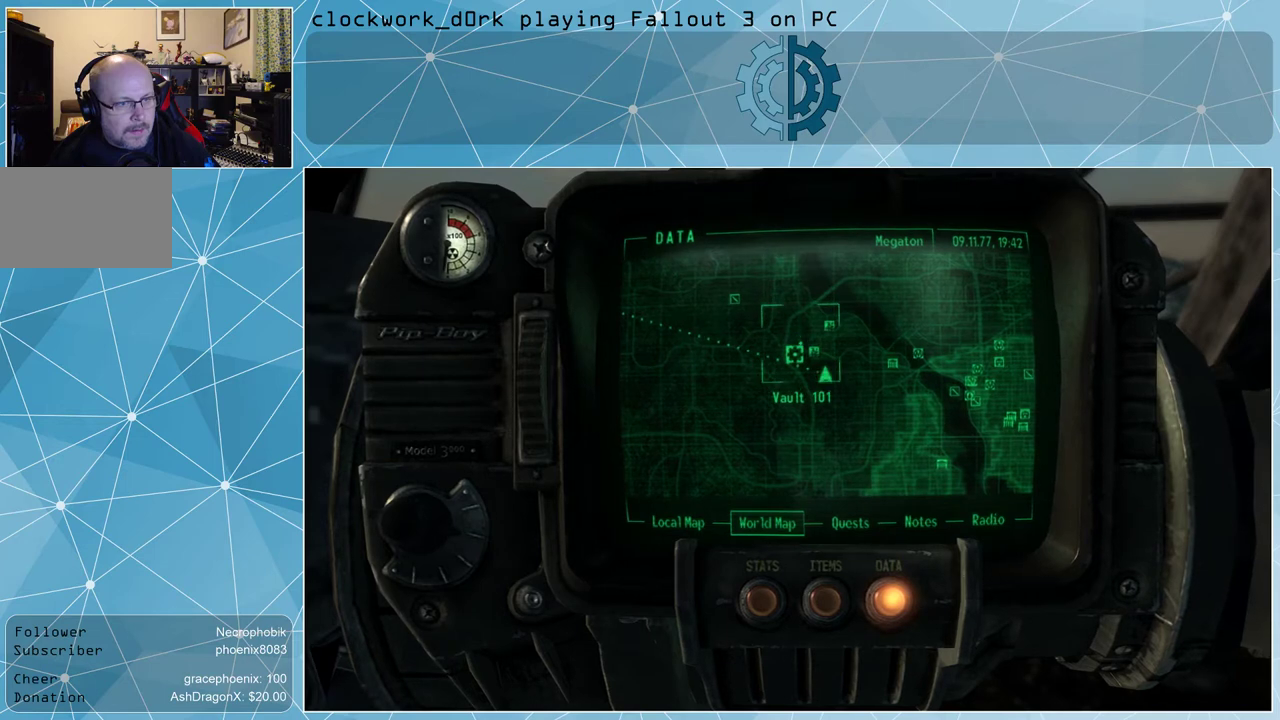
Gameplay with keyboard and mouse; each line is a JSON object with the keys and mouse buttons held at the frame after it. "events" lists presses ("down") and releases ("up") of "1", "2", "3", "4", "5", "a", "alt", "c", "ctrl", "d", "e", "f", "q", "r", "s", "shift", "space", "tab", "v", "w", "x", "z", "mouse_left", "mouse_wheel" and "mouse_right" between this image and that frame as [ms after this image, input, new state], when the widget could be followed in between. "mouse_left", "mouse_wheel", "mouse_right" = the "left", "wheel", "right" buttons of the "mouse" list. No other keys are recorded. "wheel" means that the mouse wheel is clicked or scrolled. Not read: mouse_move.
{"keys": [], "mouse": [], "events": [[33, "mouse_left", "down"], [133, "mouse_left", "up"]]}
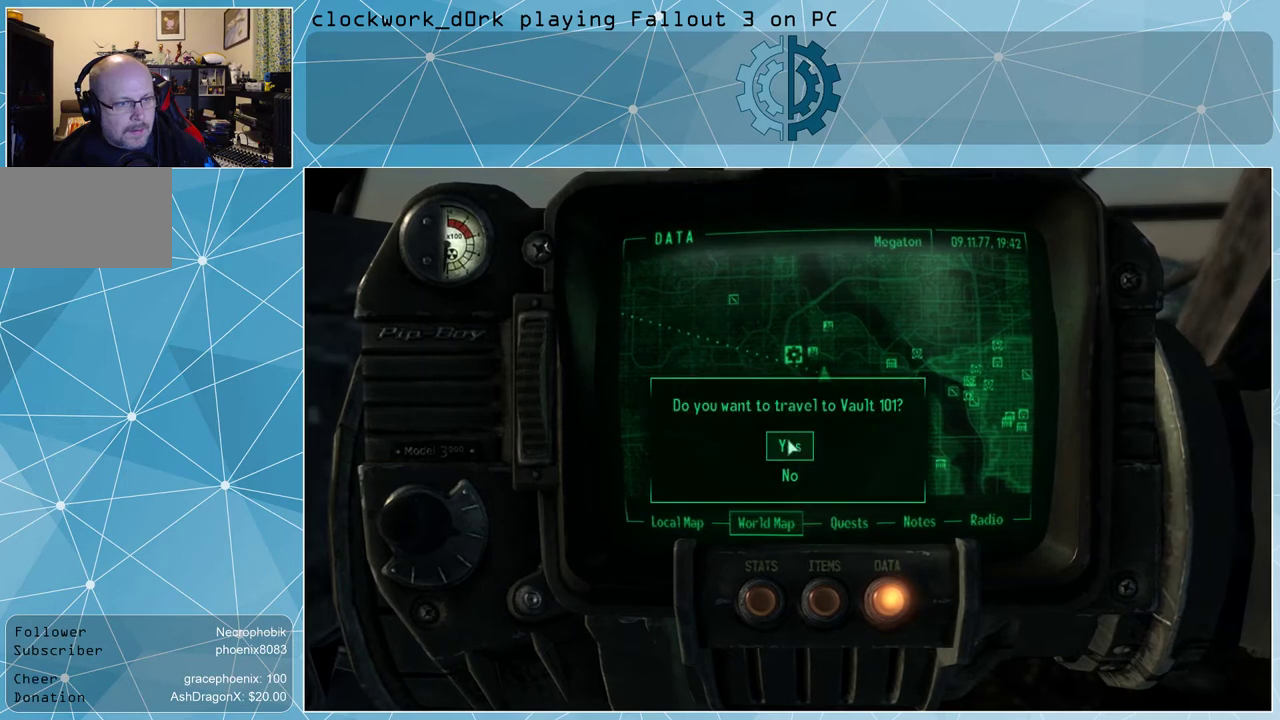
{"keys": [], "mouse": [], "events": []}
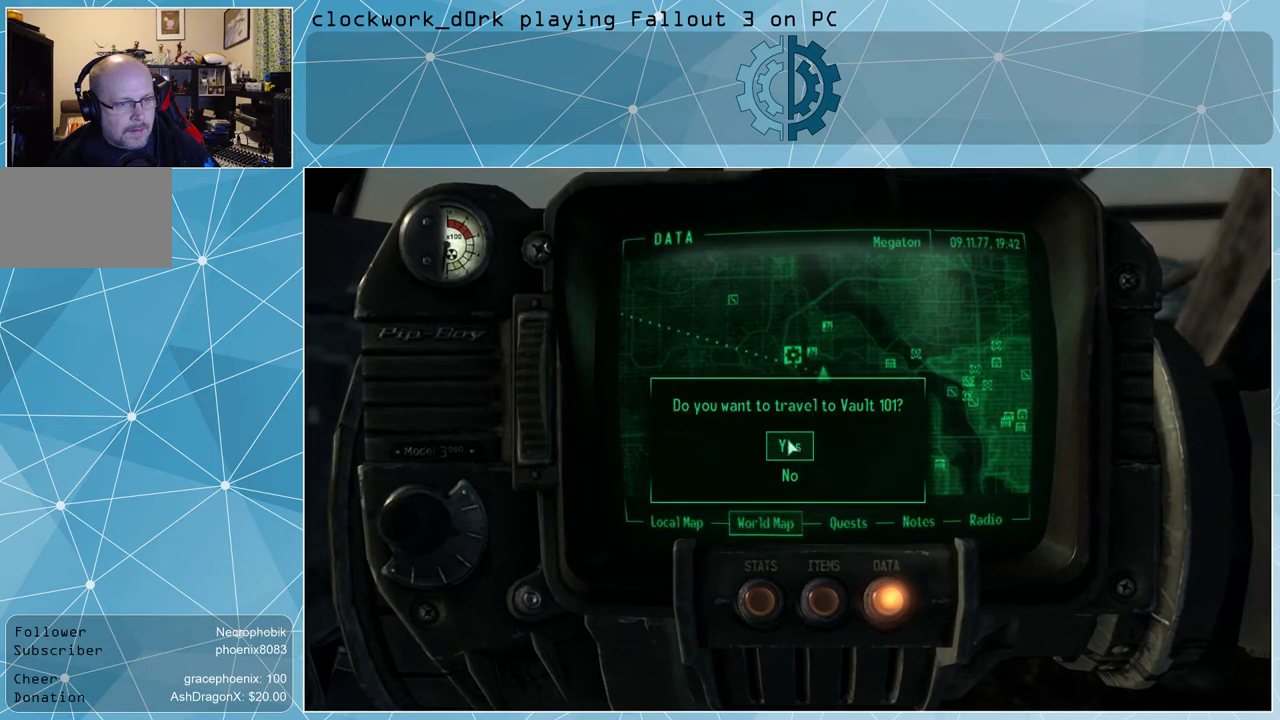
{"keys": [], "mouse": [], "events": []}
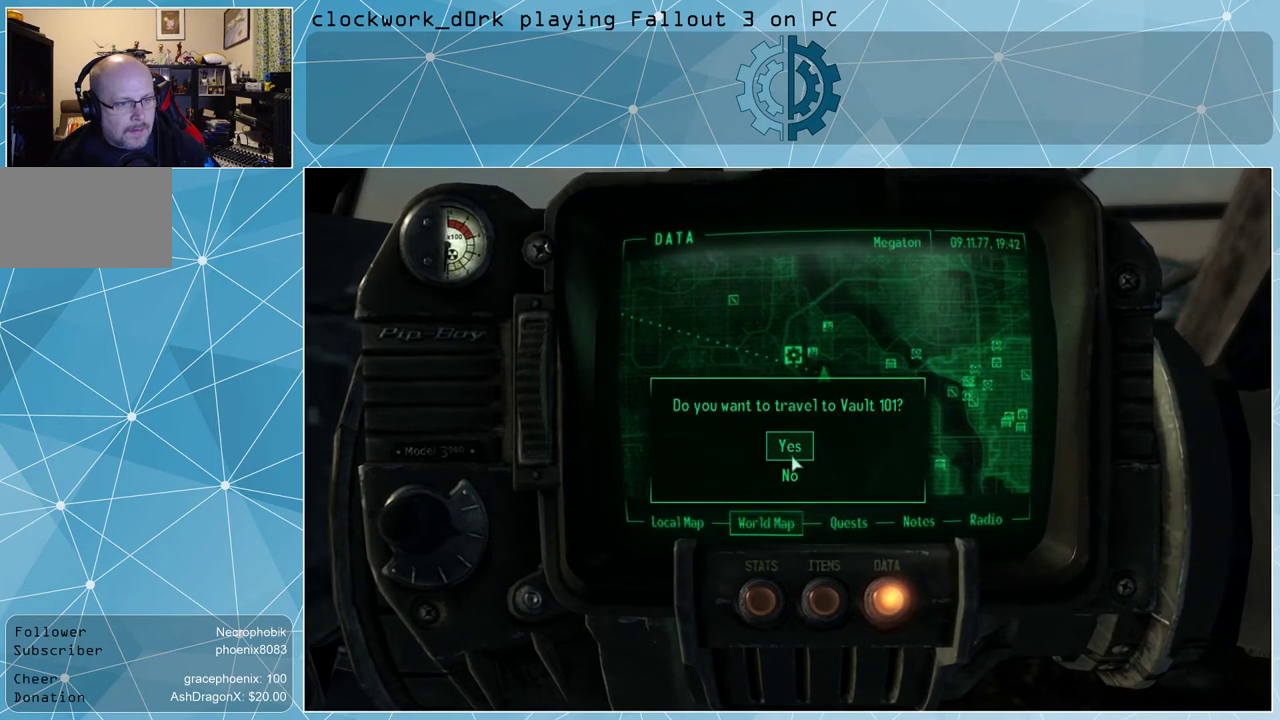
{"keys": [], "mouse": [], "events": []}
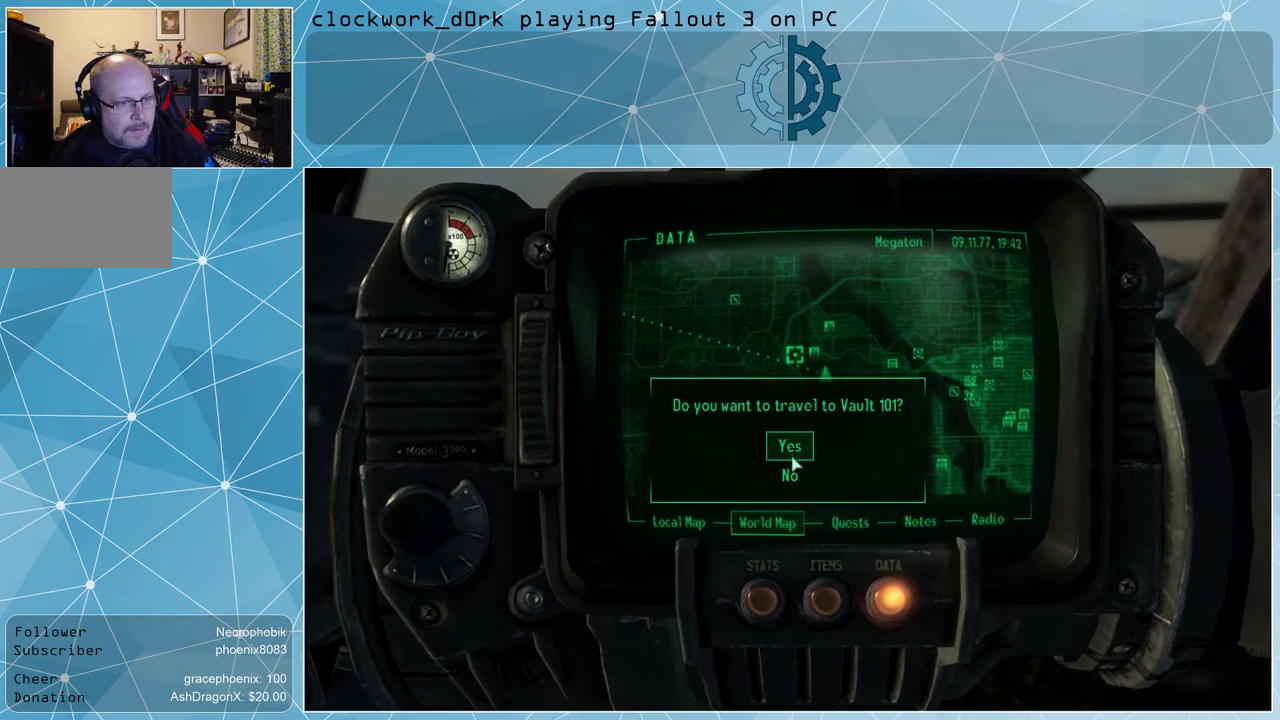
{"keys": [], "mouse": [], "events": []}
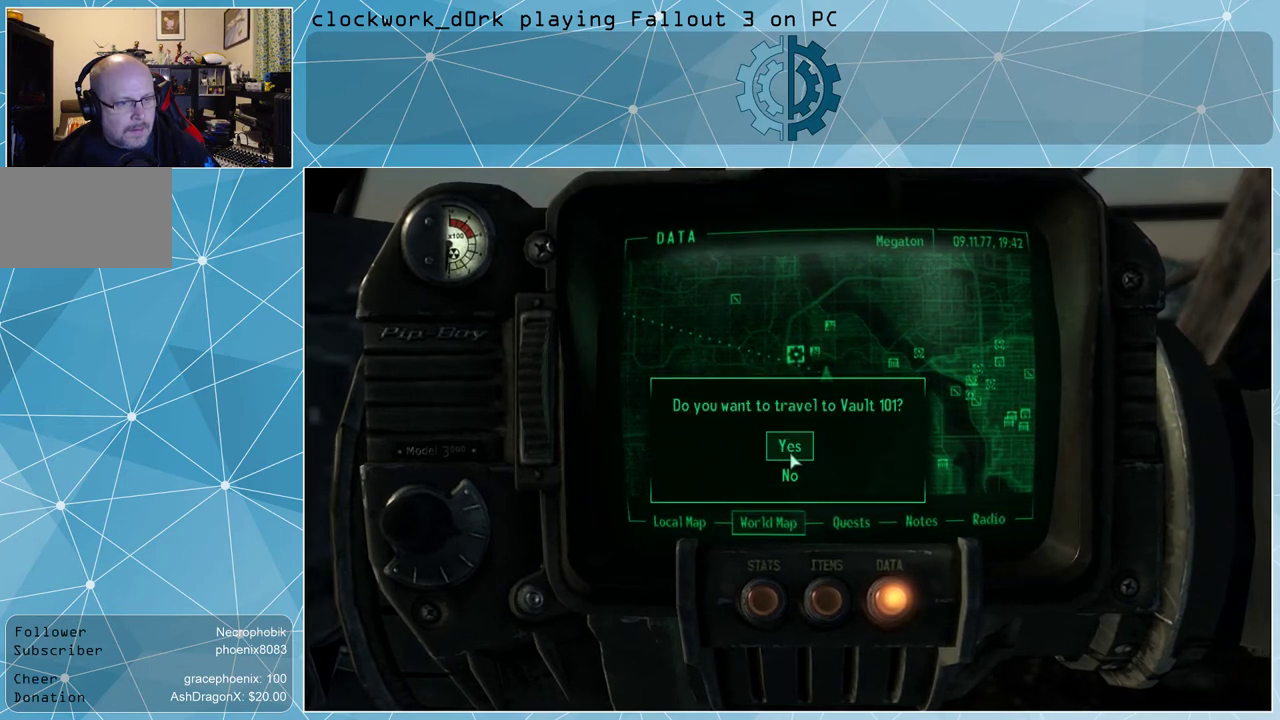
{"keys": [], "mouse": [], "events": []}
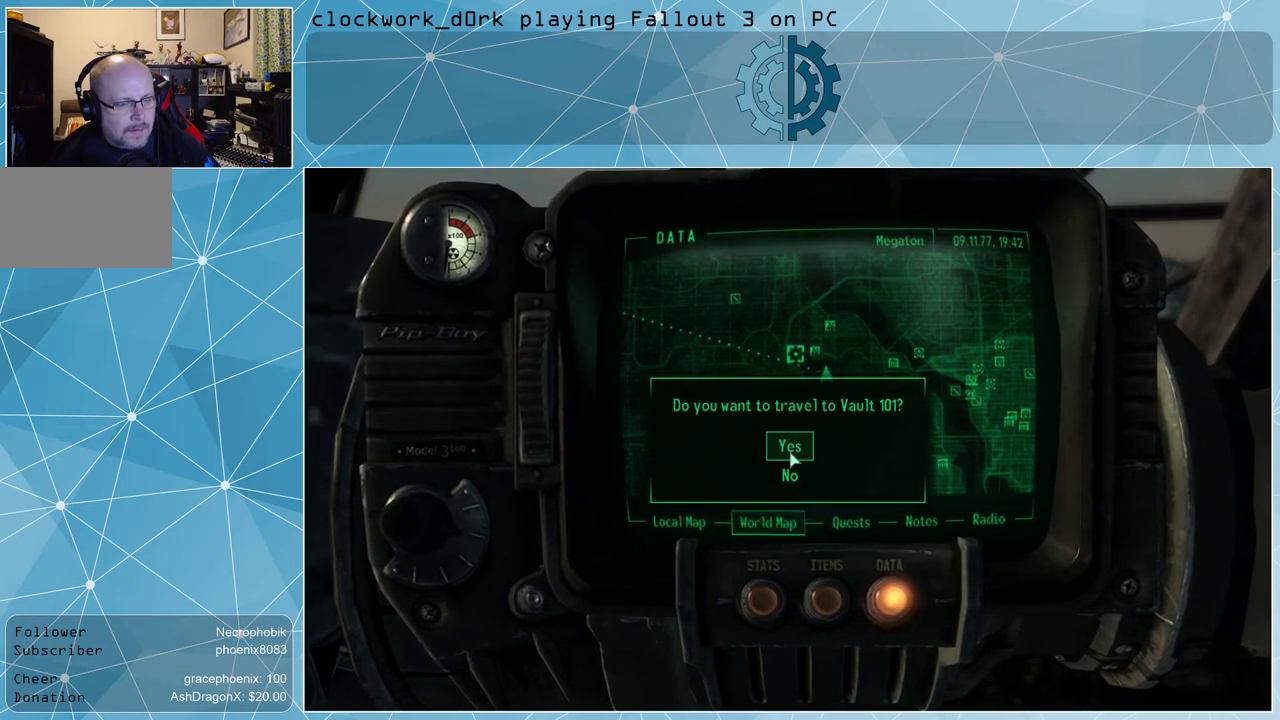
{"keys": [], "mouse": [], "events": []}
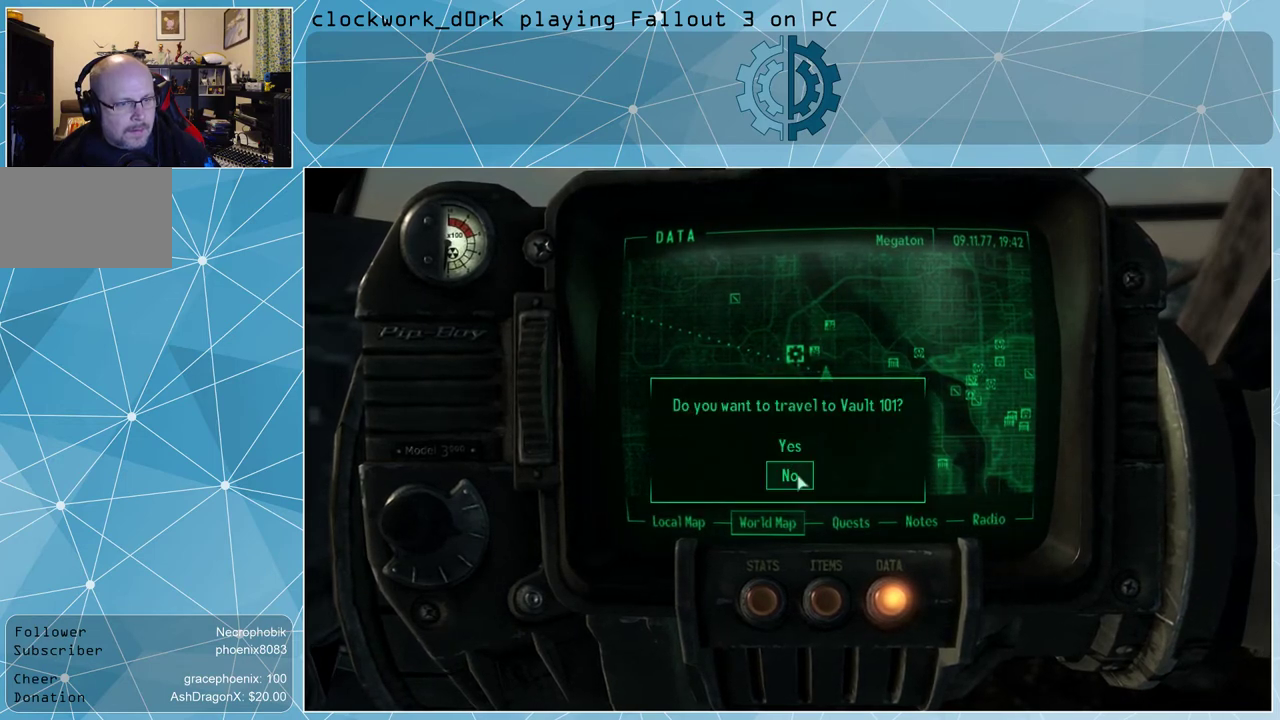
{"keys": [], "mouse": [], "events": []}
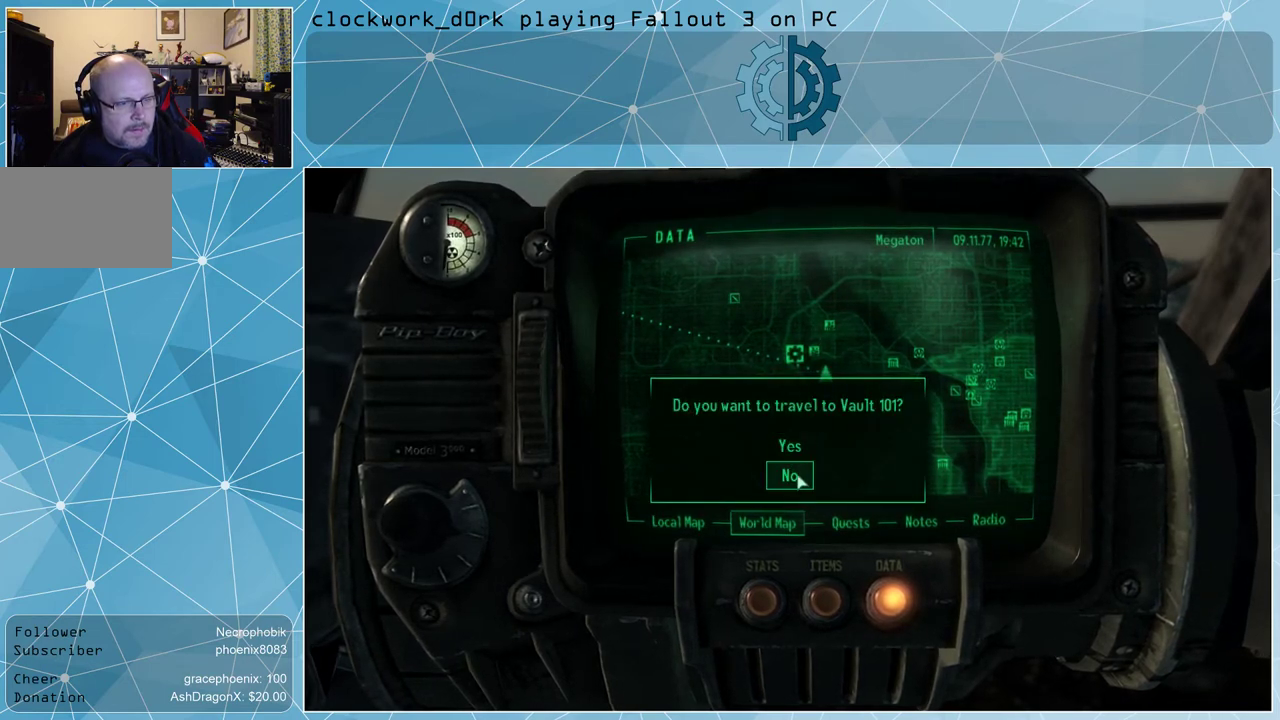
{"keys": [], "mouse": ["left"], "events": [[433, "mouse_left", "down"]]}
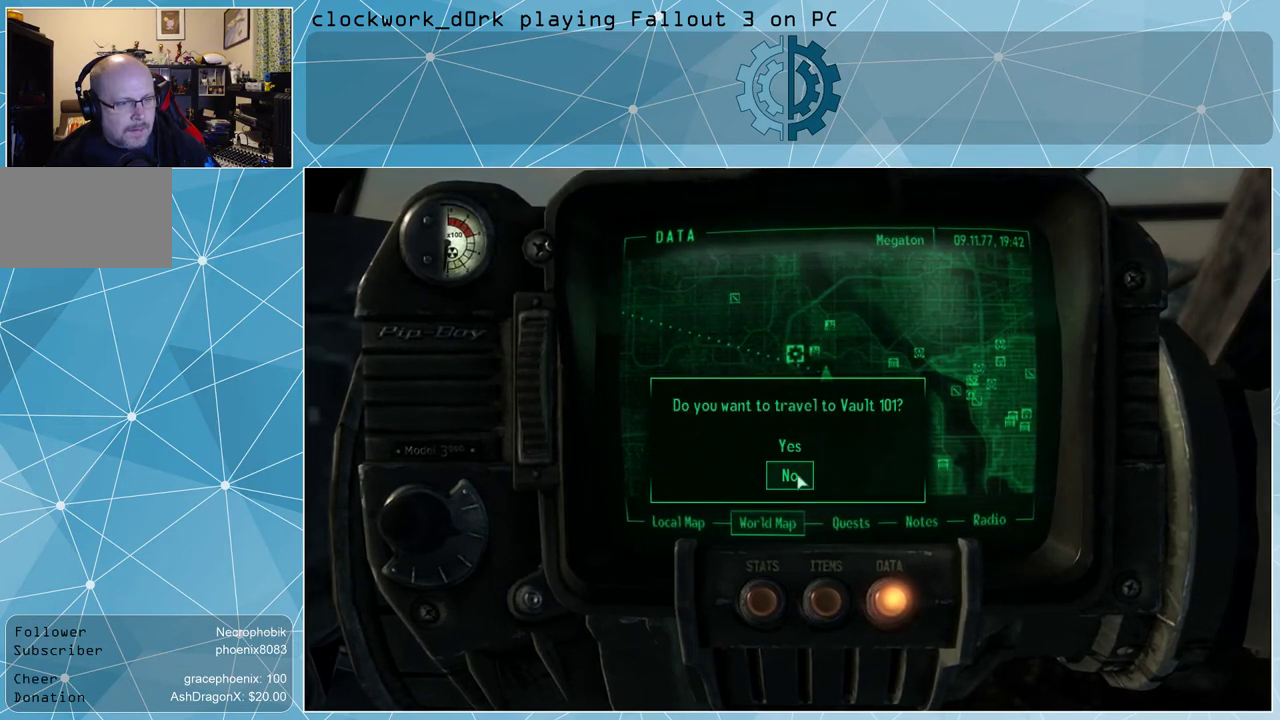
{"keys": [], "mouse": [], "events": [[33, "mouse_left", "up"]]}
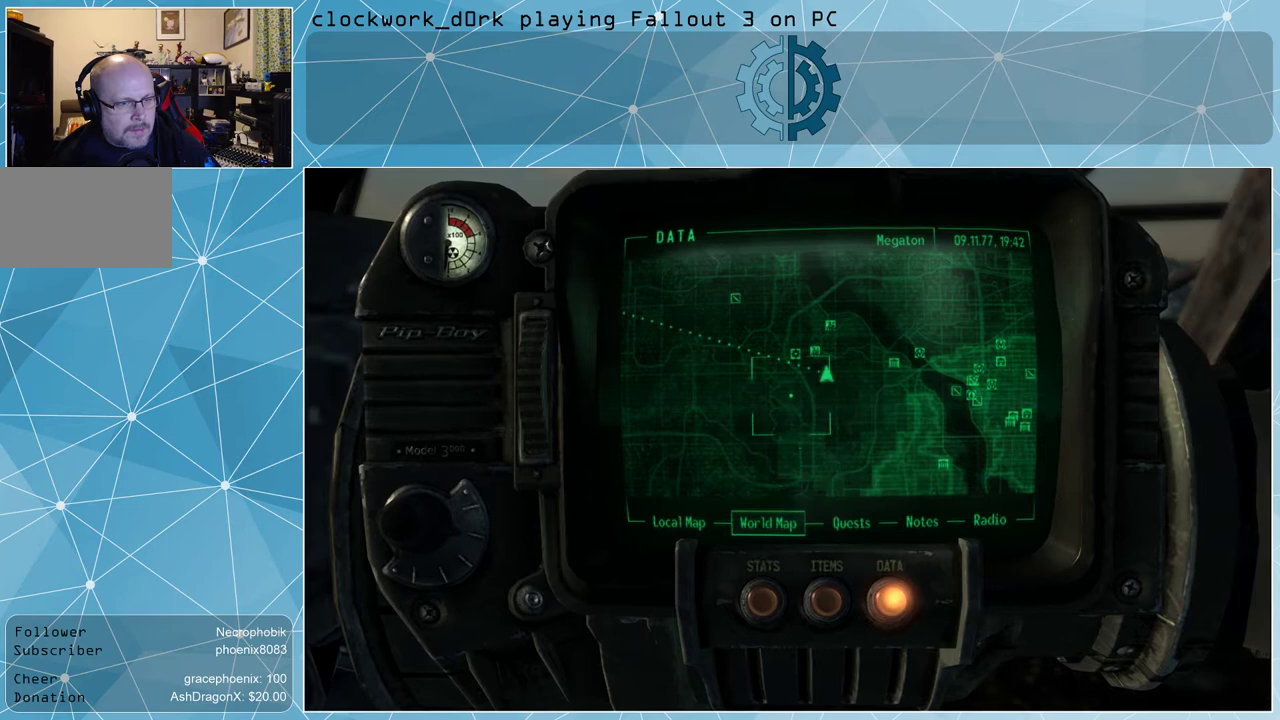
{"keys": [], "mouse": [], "events": []}
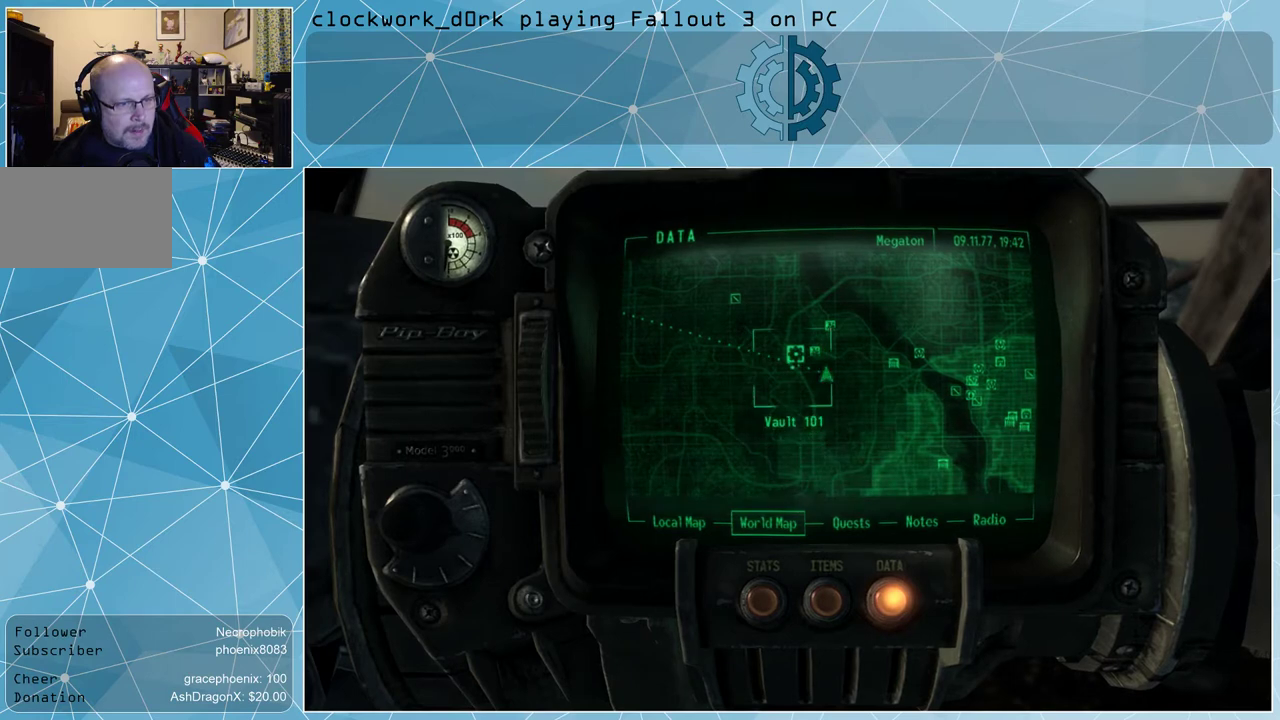
{"keys": [], "mouse": [], "events": [[167, "mouse_right", "down"], [300, "mouse_right", "up"]]}
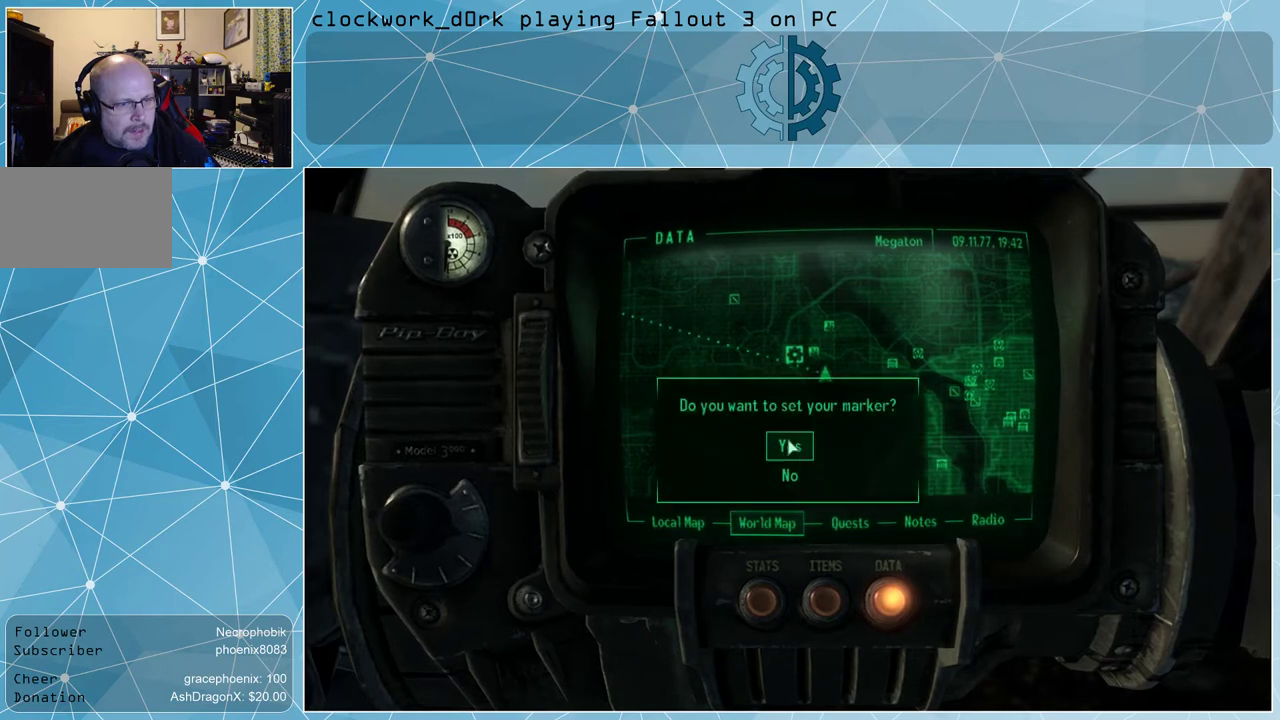
{"keys": [], "mouse": [], "events": []}
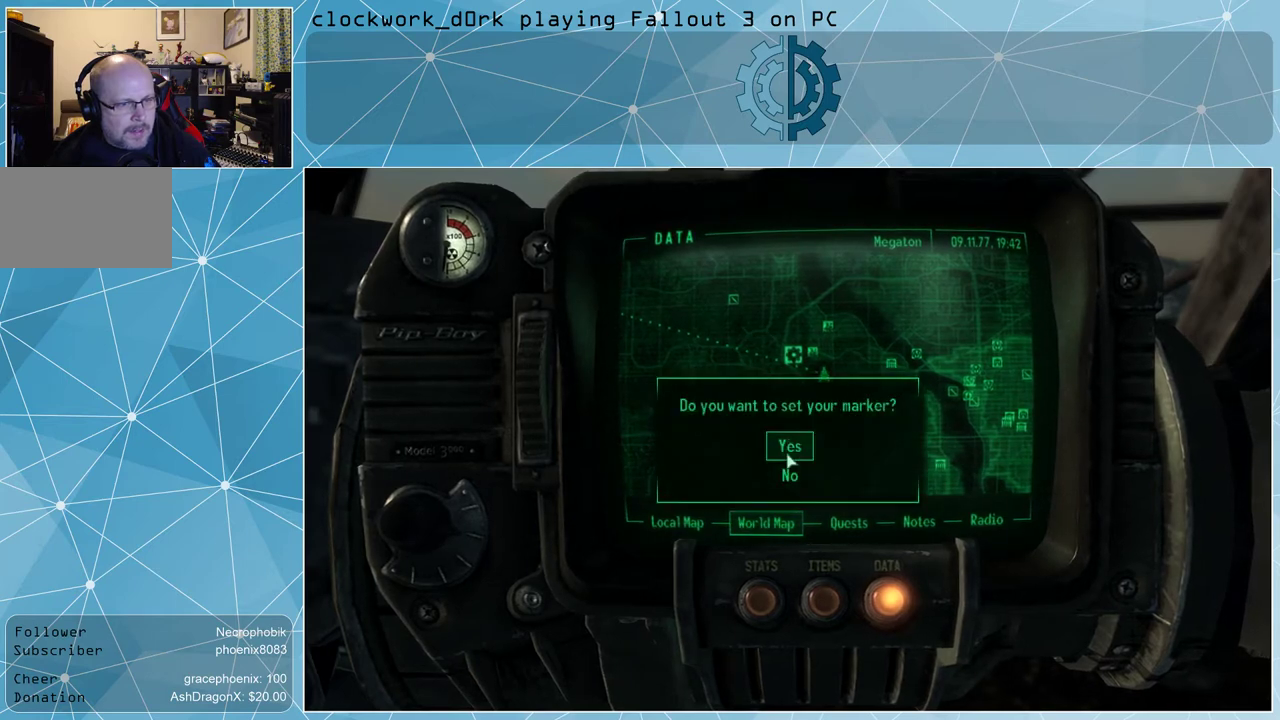
{"keys": [], "mouse": ["left"], "events": [[433, "mouse_left", "down"]]}
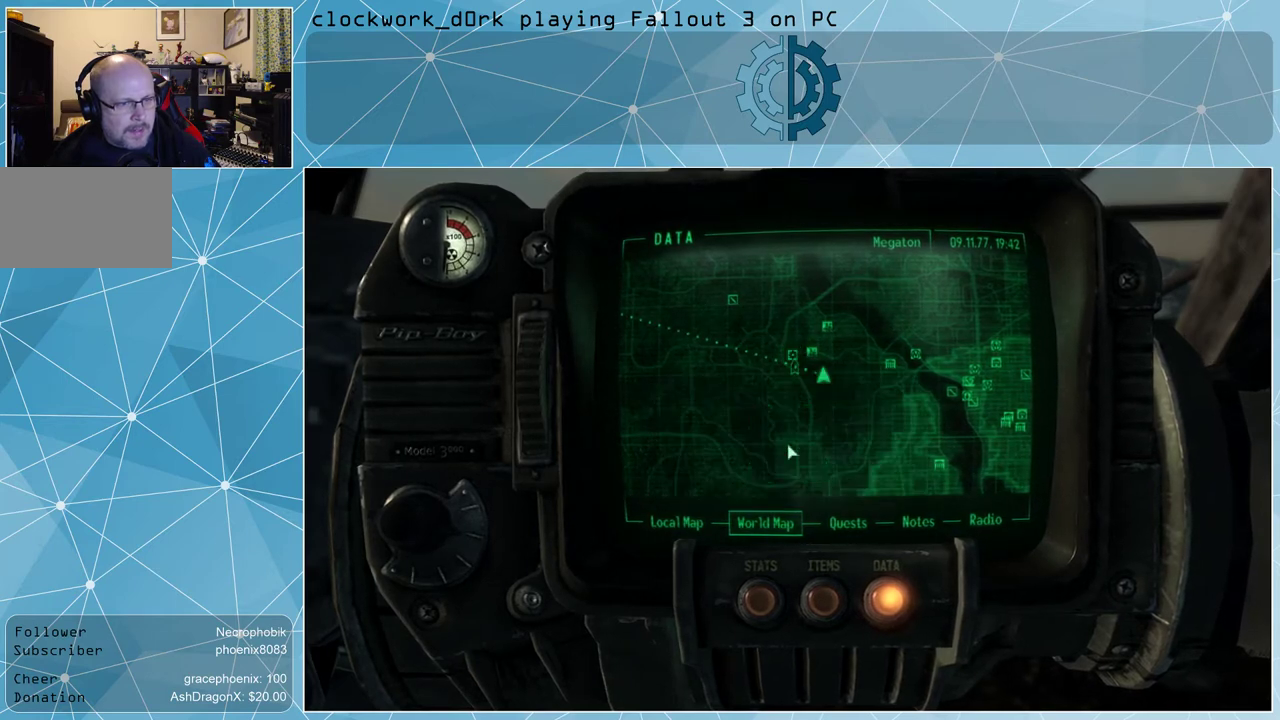
{"keys": [], "mouse": [], "events": [[33, "mouse_left", "up"]]}
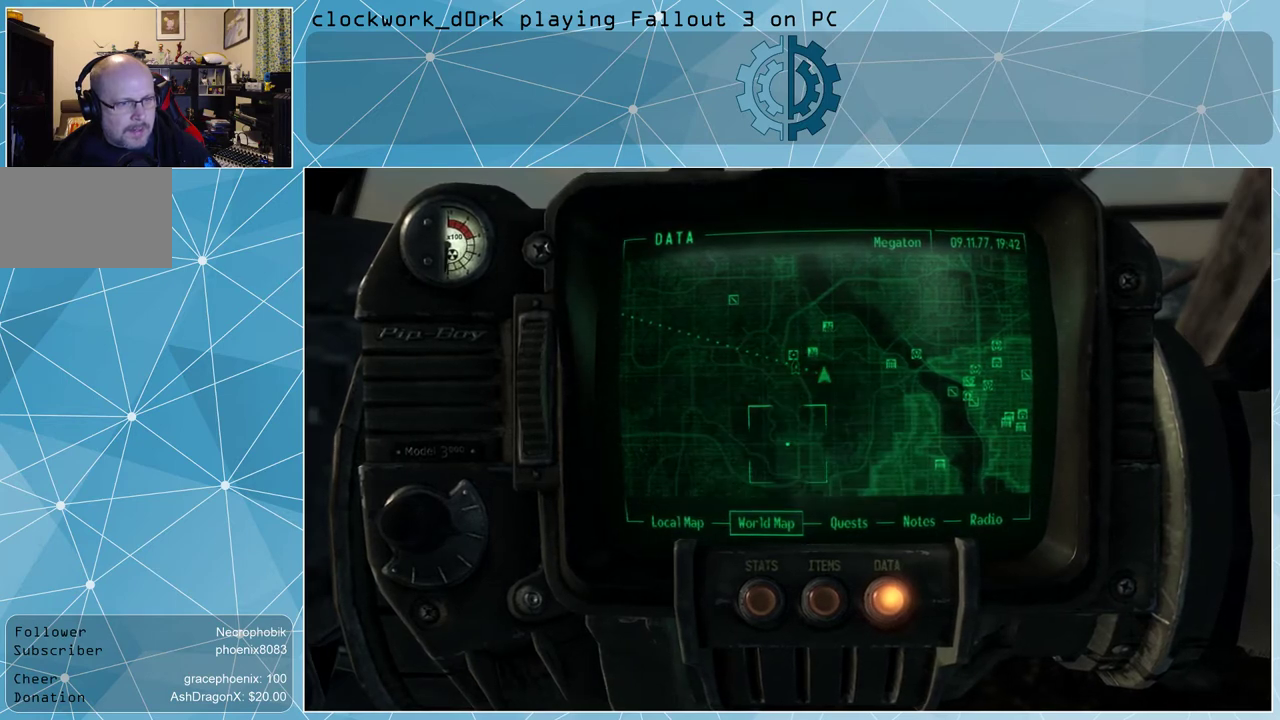
{"keys": [], "mouse": [], "events": [[400, "tab", "down"], [500, "tab", "up"]]}
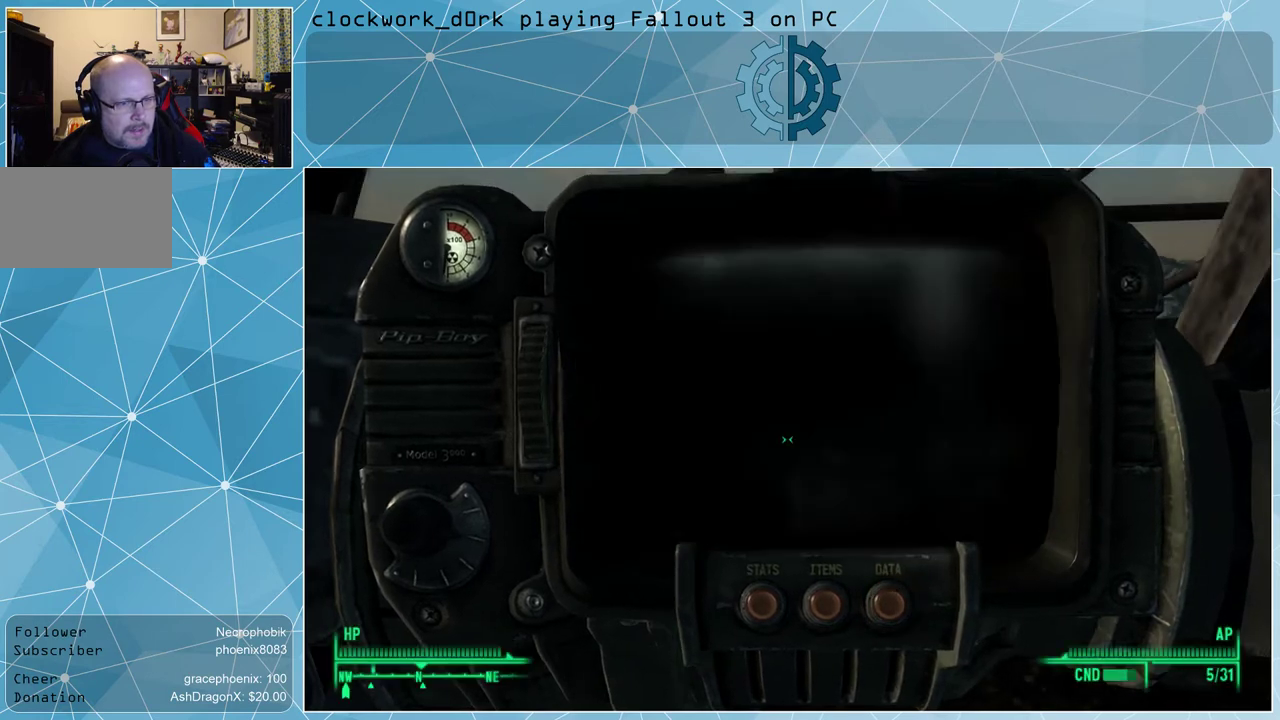
{"keys": [], "mouse": [], "events": []}
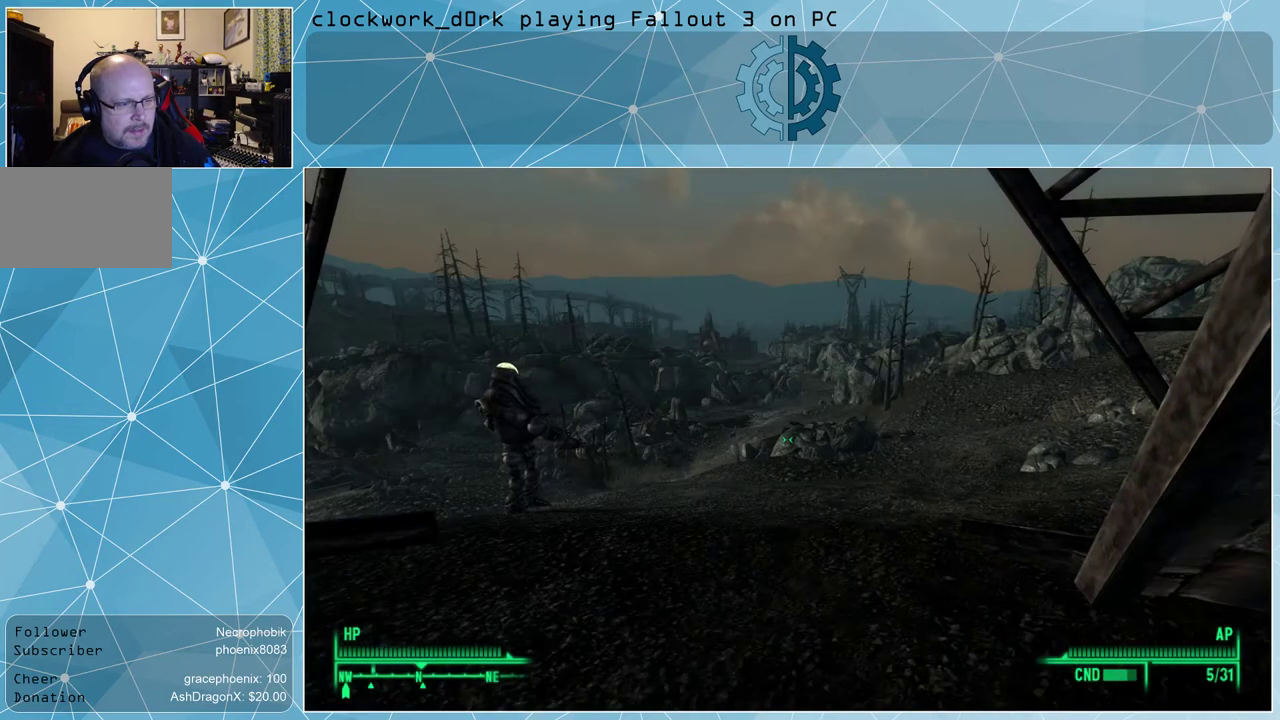
{"keys": ["w"], "mouse": [], "events": [[400, "w", "down"]]}
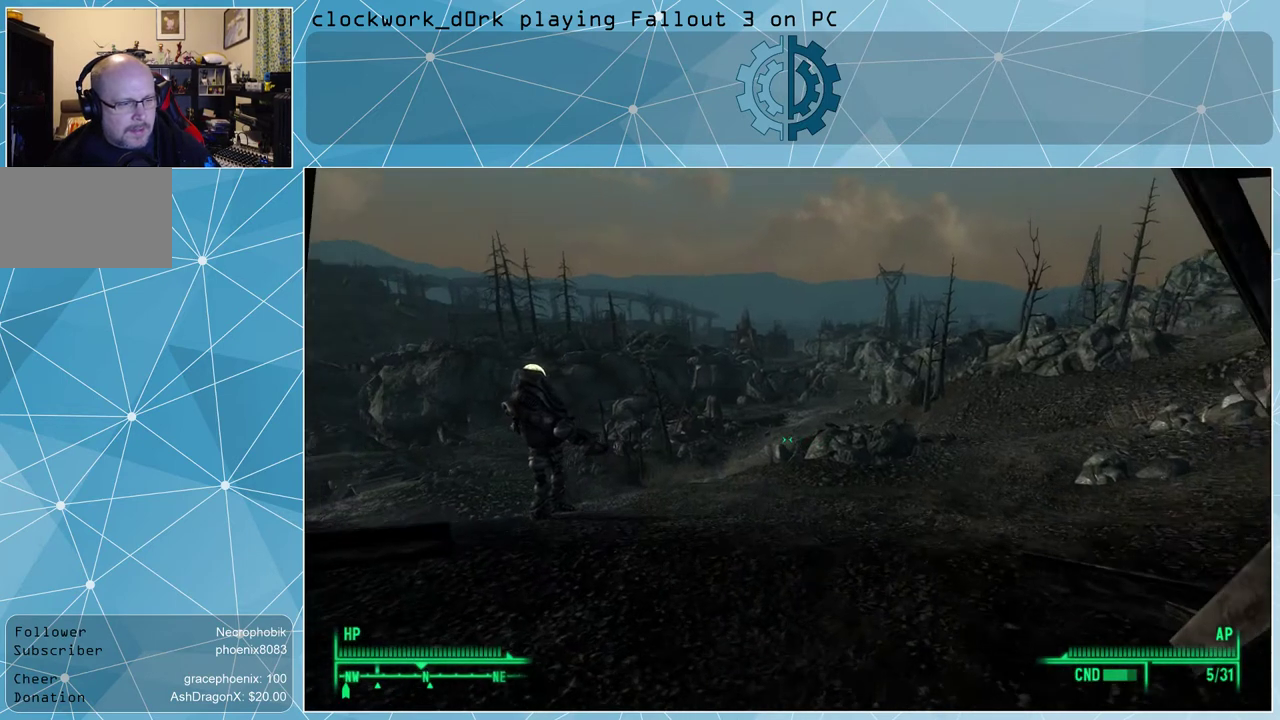
{"keys": [], "mouse": [], "events": [[133, "w", "up"], [333, "tab", "down"], [367, "tab", "up"]]}
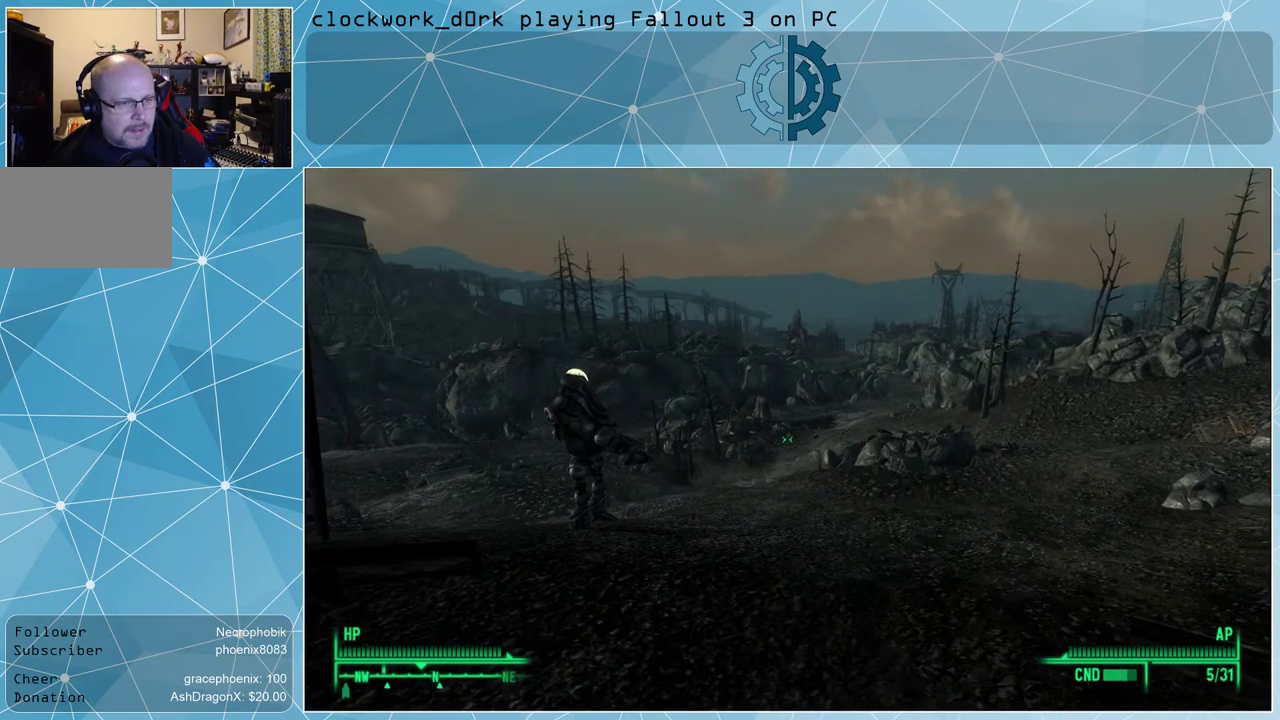
{"keys": [], "mouse": [], "events": []}
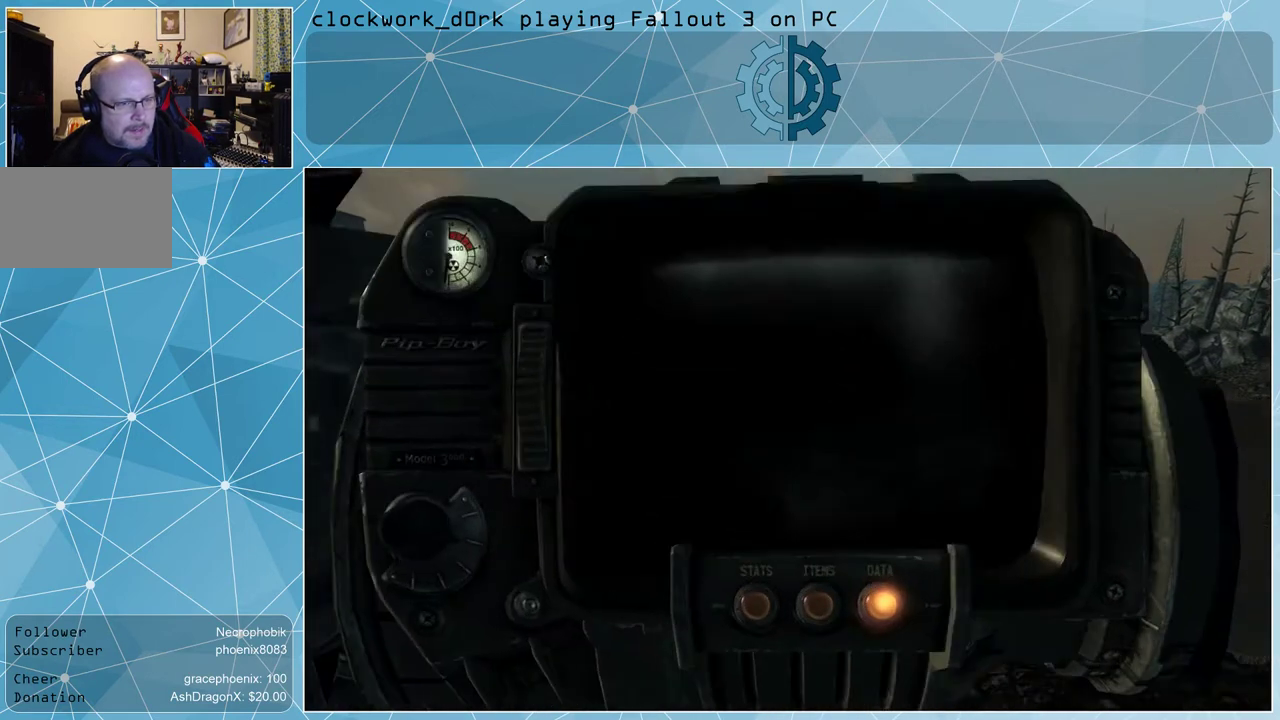
{"keys": [], "mouse": [], "events": []}
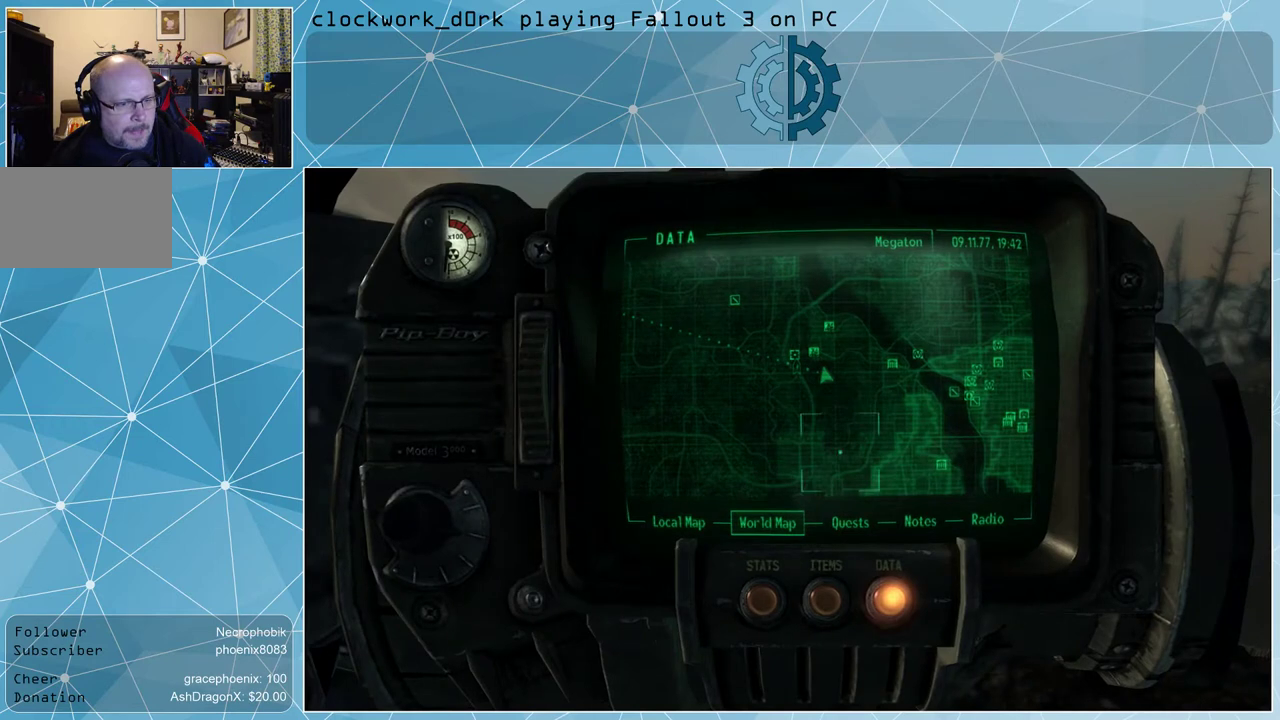
{"keys": [], "mouse": [], "events": []}
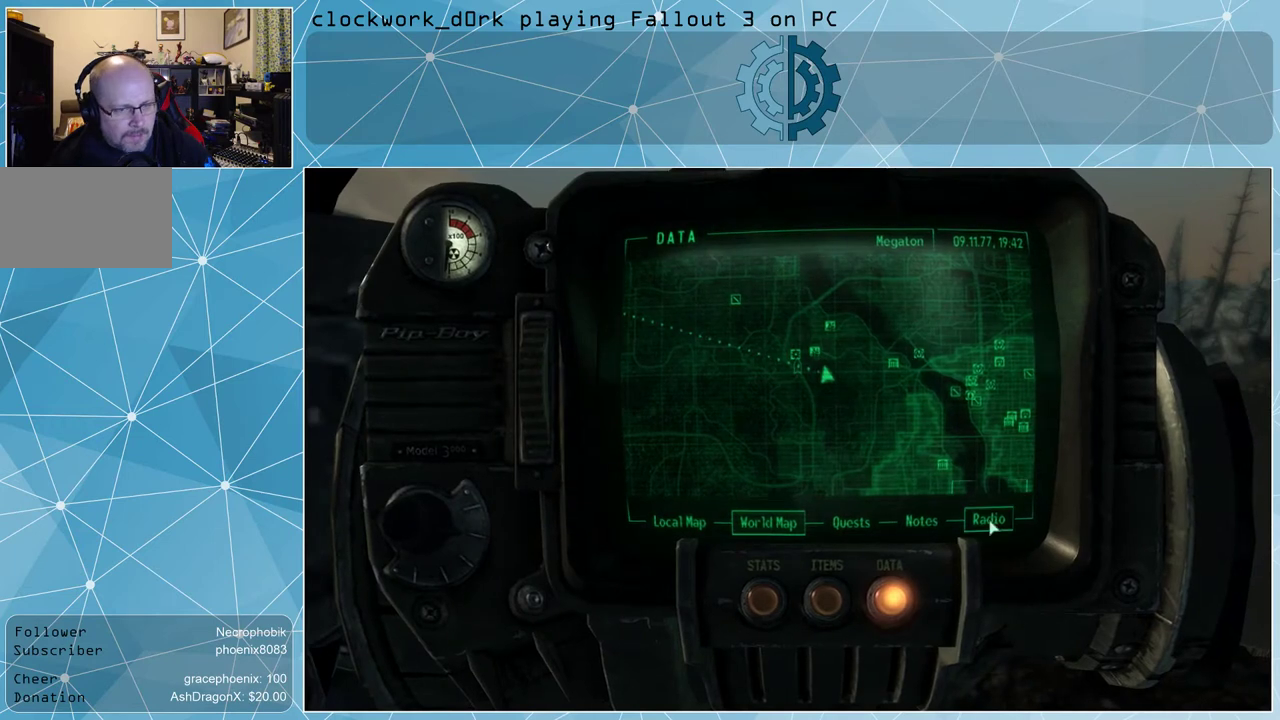
{"keys": [], "mouse": [], "events": []}
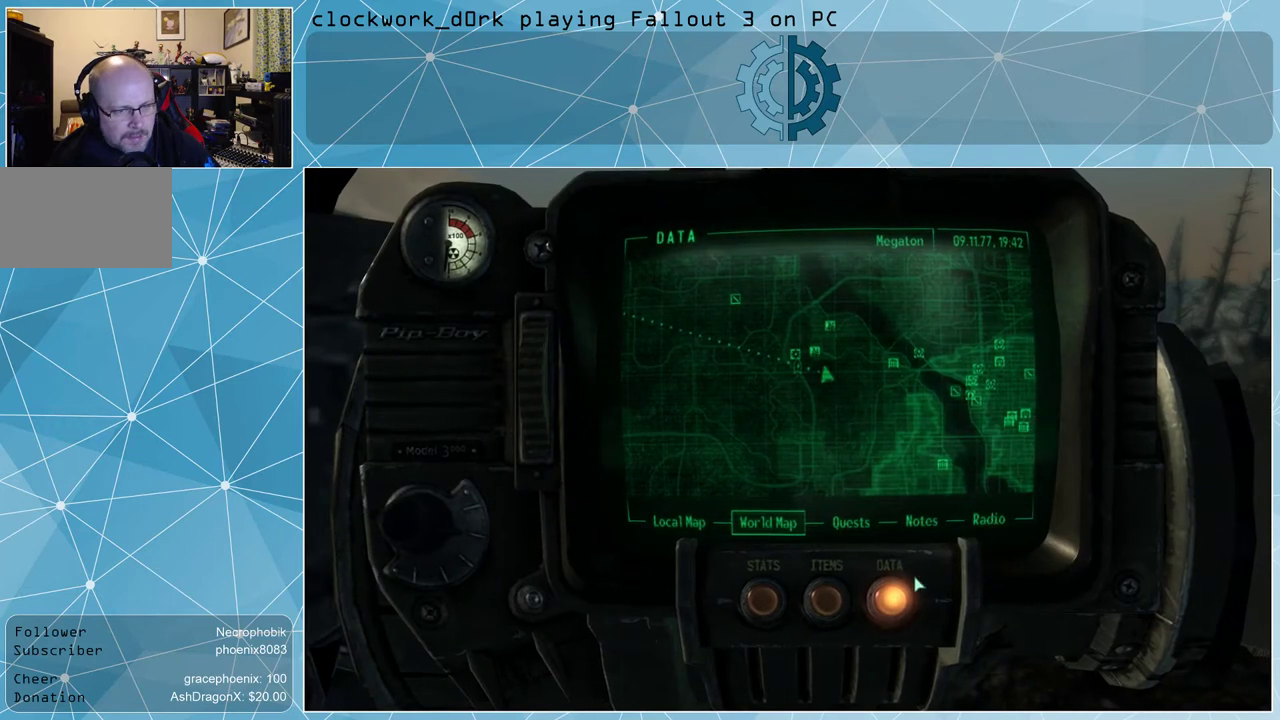
{"keys": [], "mouse": [], "events": [[400, "mouse_left", "down"], [500, "mouse_left", "up"]]}
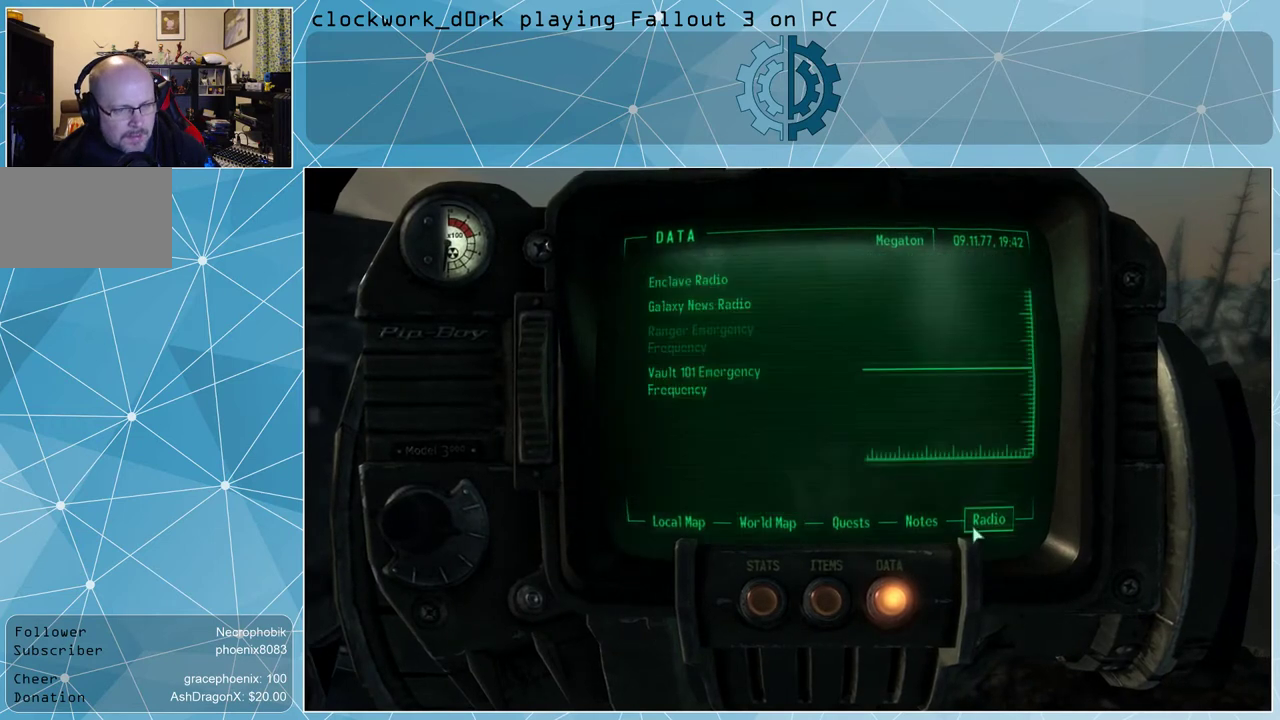
{"keys": [], "mouse": [], "events": []}
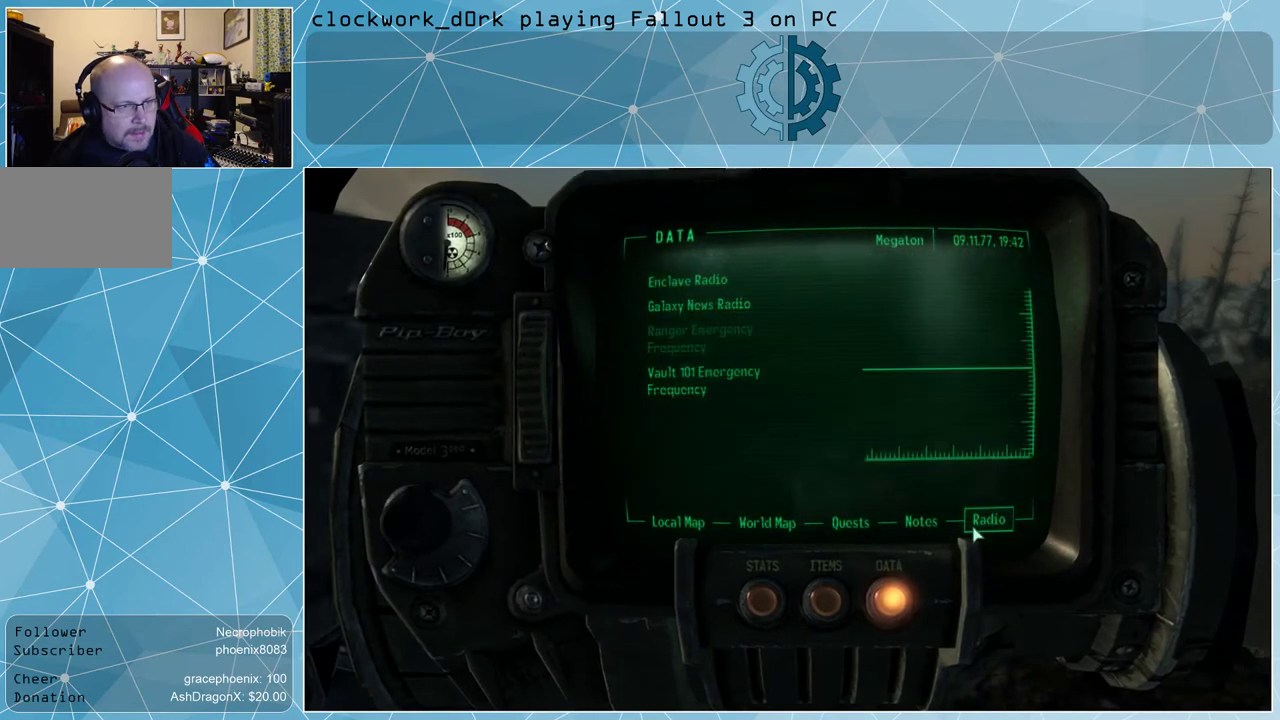
{"keys": [], "mouse": [], "events": []}
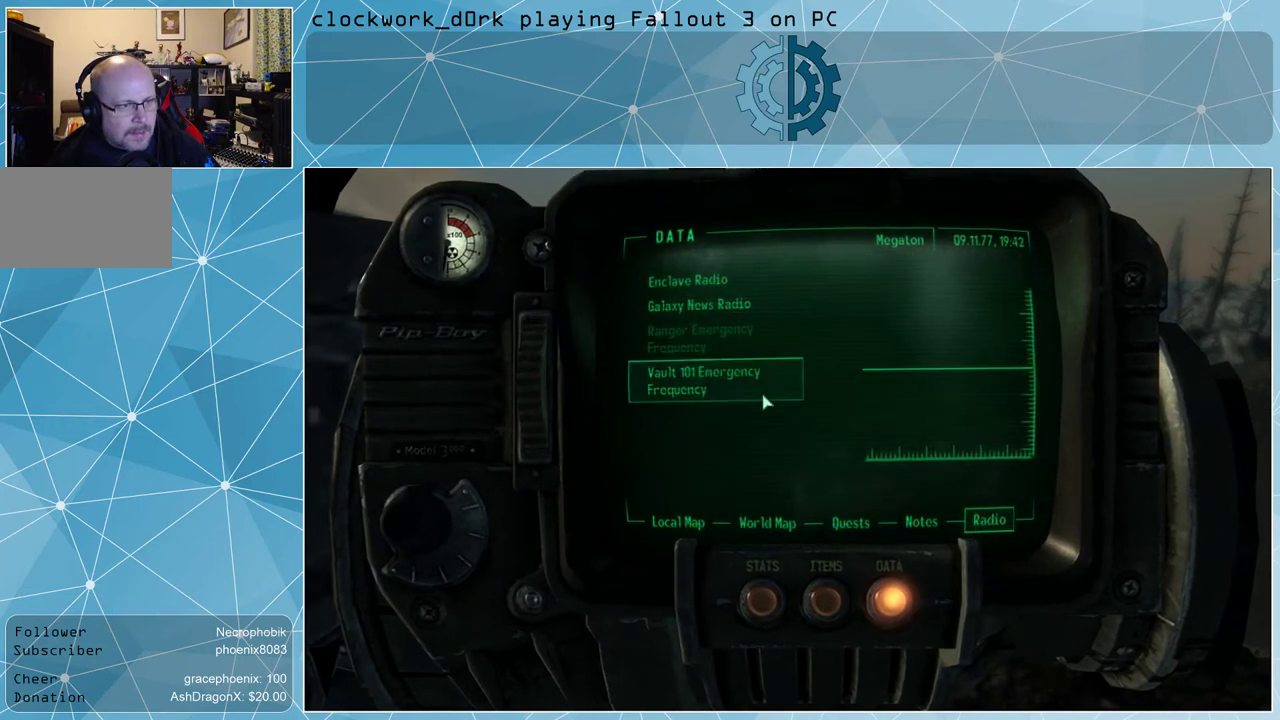
{"keys": [], "mouse": [], "events": [[300, "mouse_left", "down"], [400, "mouse_left", "up"]]}